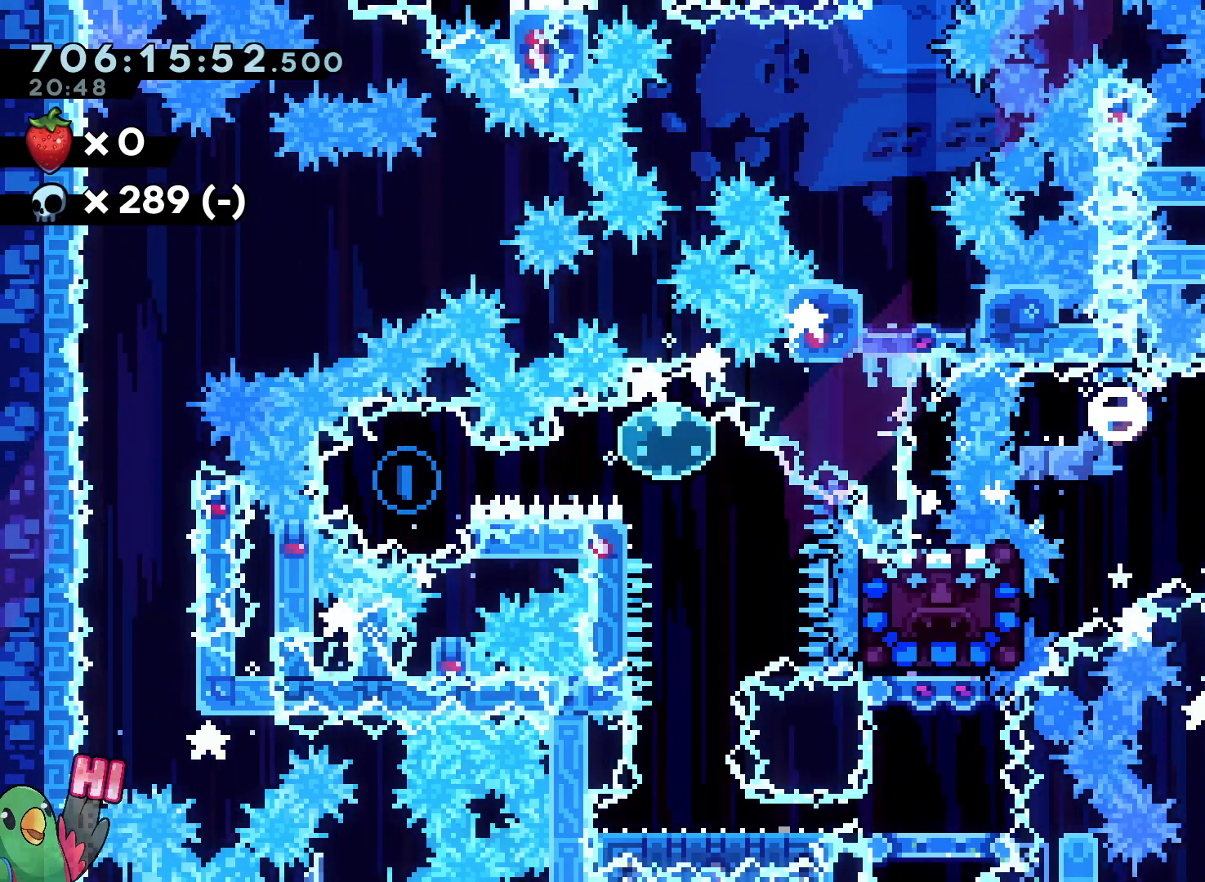
Gameplay with a controller (Nintendo layout); each line is a JSON object with the inputs held at the frame after it (dt_ms = milliseconds from this image to that frame). "events" lists button and stick changes between this image and that frame as [ms after this image, input, new state], when the widget could be followed in between. Not read: A DPAD_DOWN DPAD_LEFT HOME L3 R1 R3 SELECT START.
{"dt_ms": 500, "buttons": [], "left_stick": "center", "right_stick": "center", "events": []}
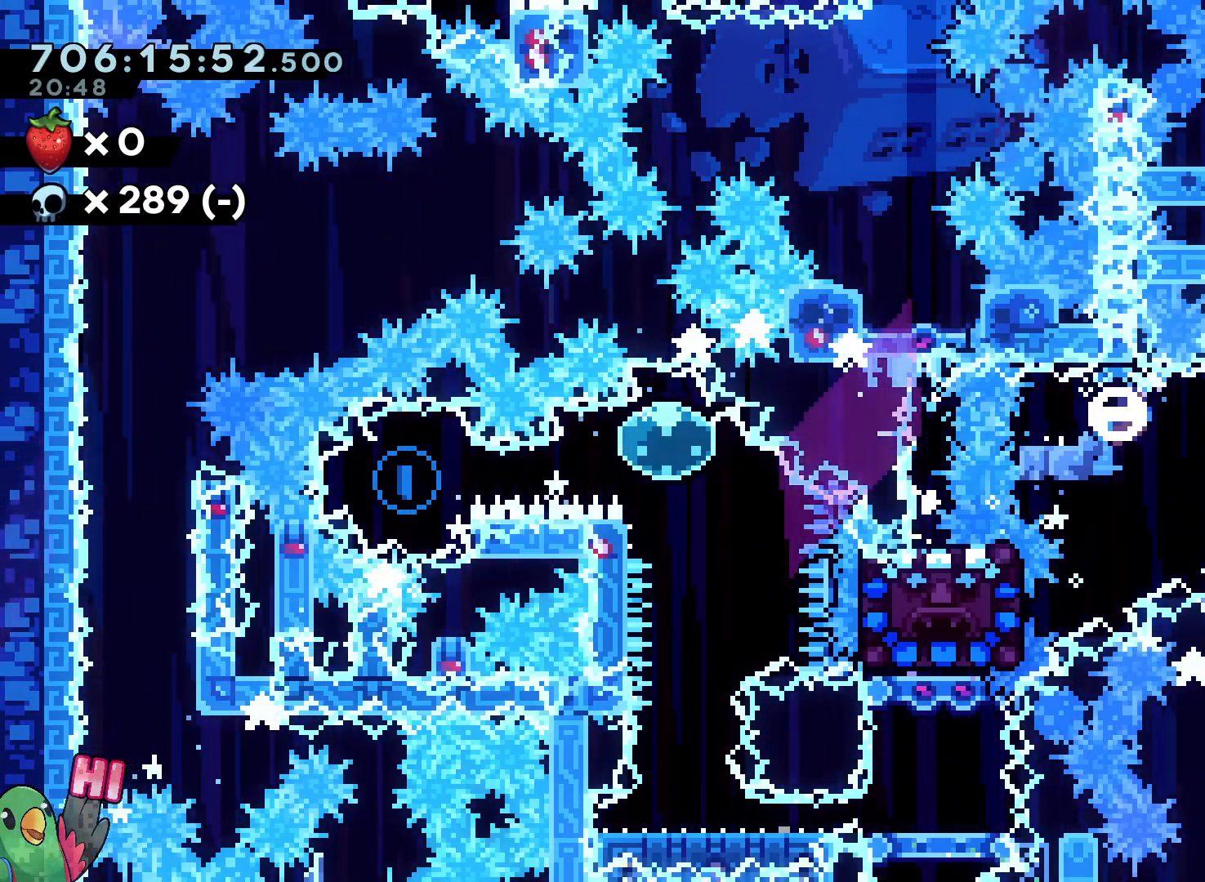
{"dt_ms": 1000, "buttons": [], "left_stick": "center", "right_stick": "center"}
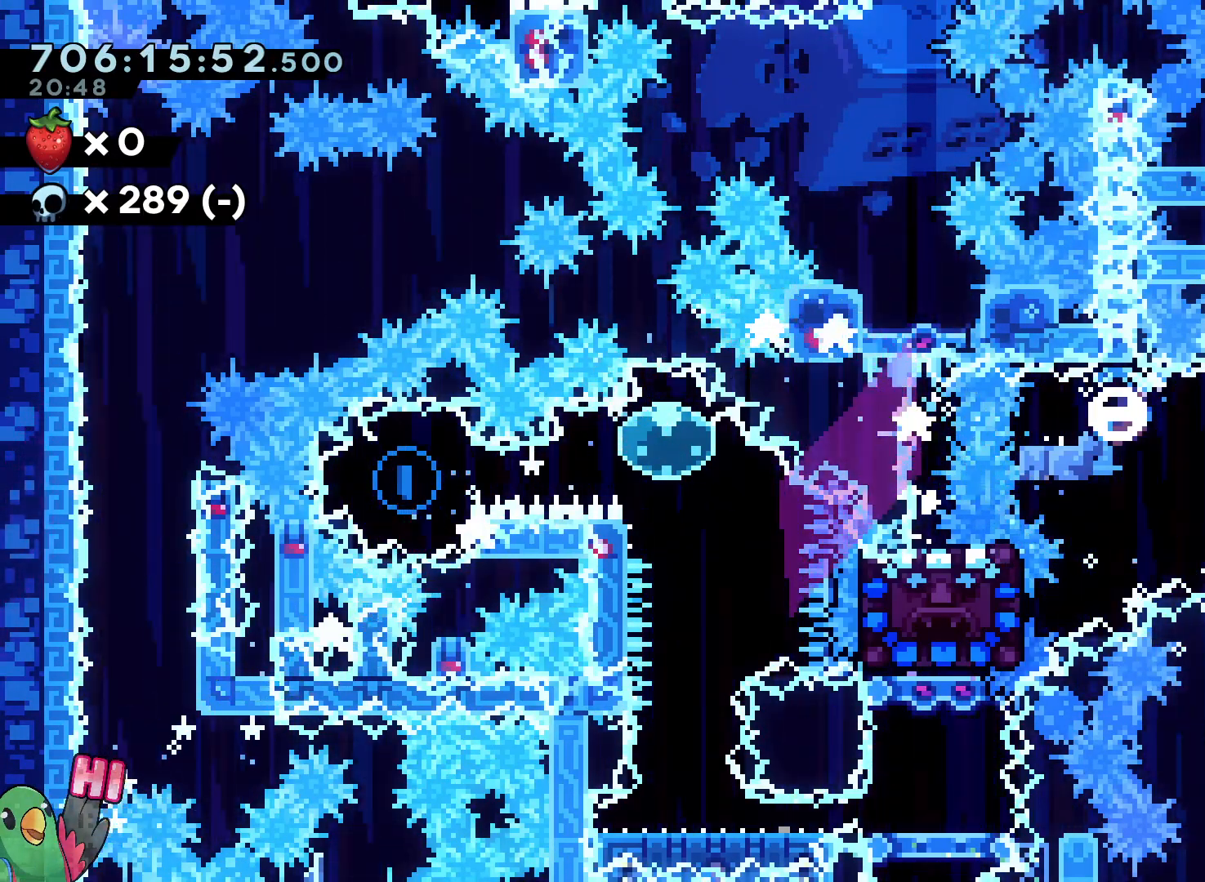
{"dt_ms": 500, "buttons": [], "left_stick": "center", "right_stick": "center", "events": []}
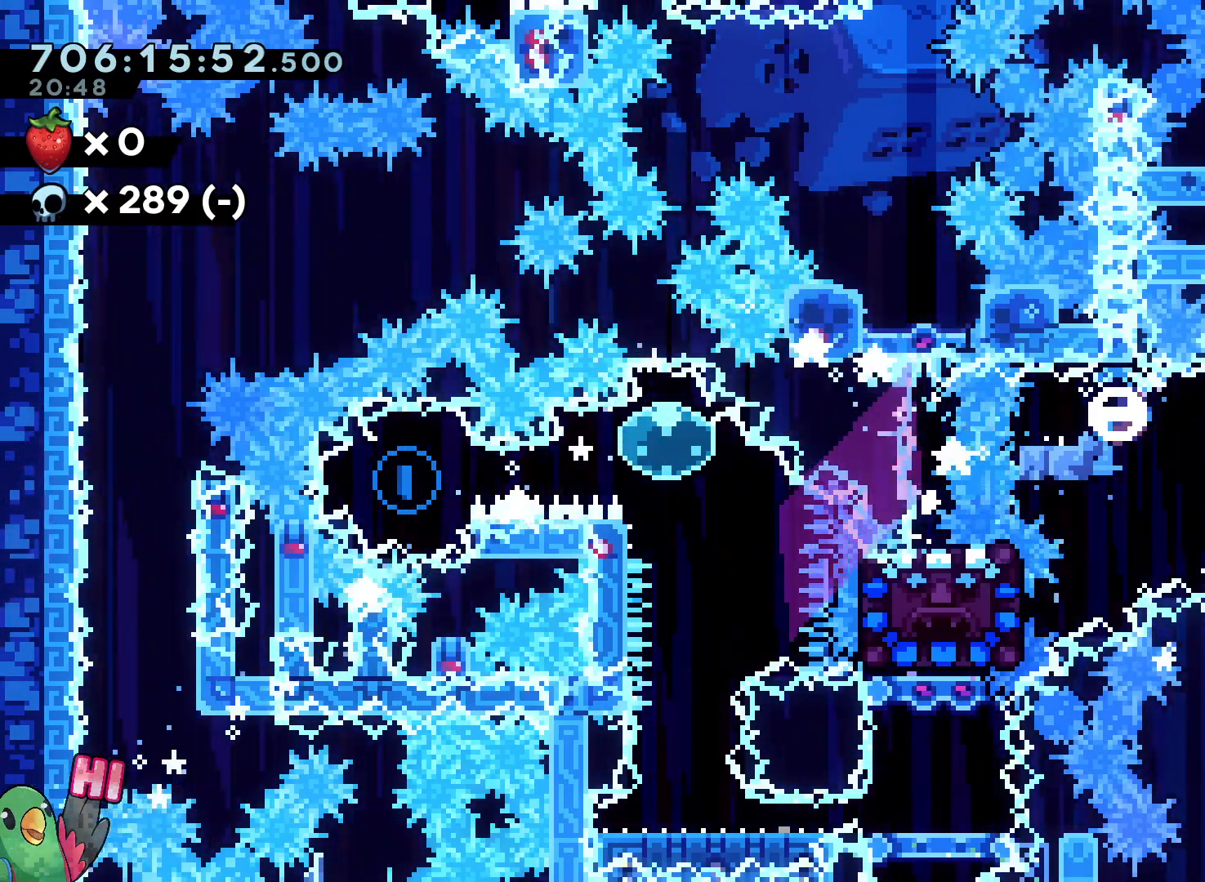
{"dt_ms": 500, "buttons": ["B", "L2"], "left_stick": "center", "right_stick": "center", "events": [[217, "L2", "down"], [333, "Y", "down"], [400, "Y", "up"], [483, "B", "down"]]}
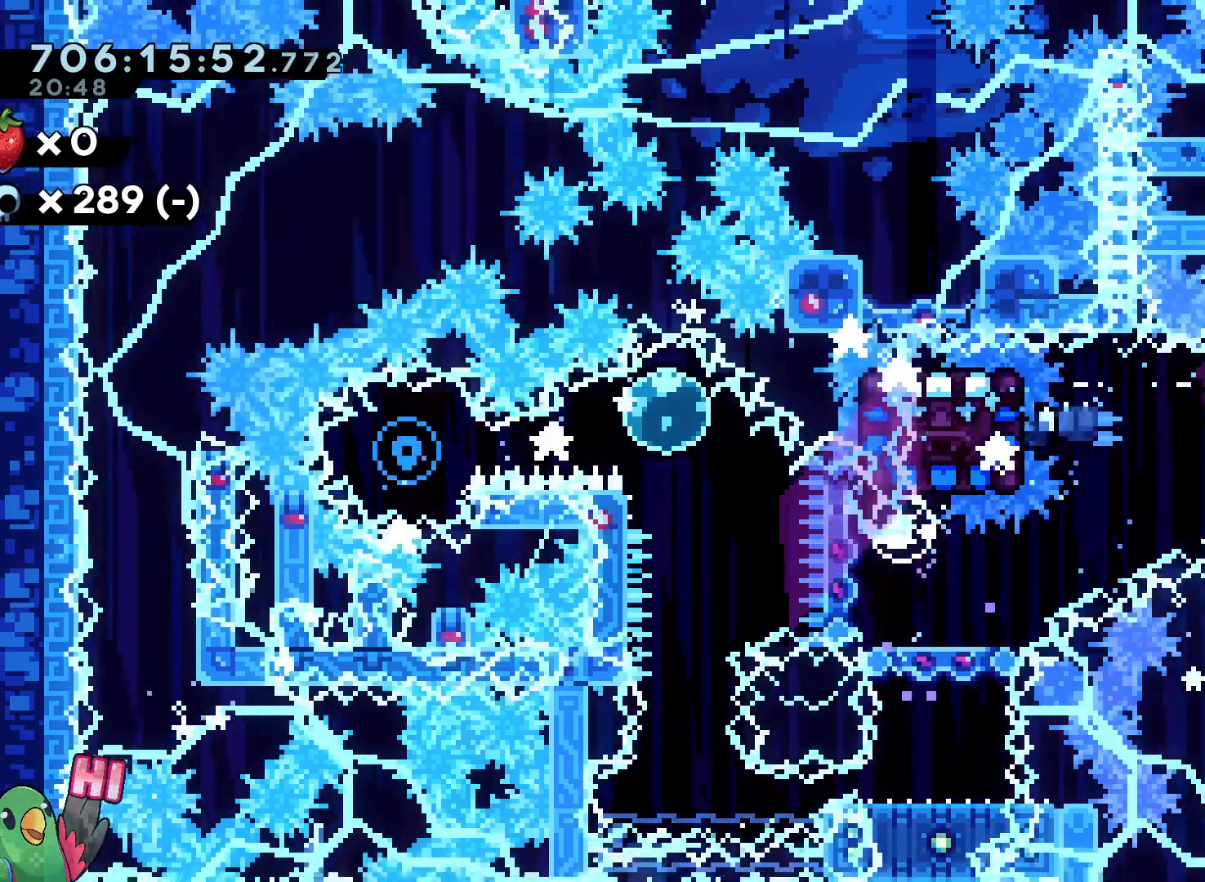
{"dt_ms": 500, "buttons": ["L2"], "left_stick": "center", "right_stick": "center", "events": [[33, "Y", "down"], [150, "Y", "up"], [200, "B", "up"]]}